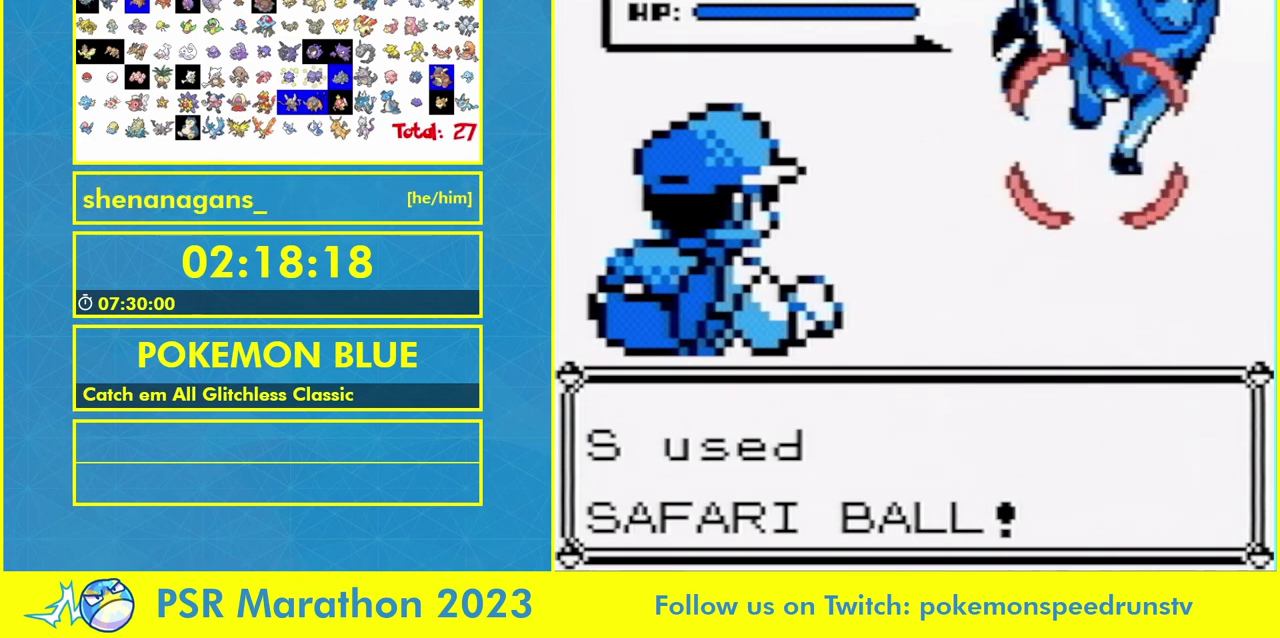
Gameplay with a controller (Nintendo layout); each line is a JSON object with the inputs held at the frame after it. "events" lists button and stick changes between this image and that frame as [ms after this image, input, new state], when the widget could be followed in between. Not read: A L3 R3 START.
{"buttons": ["B"], "events": [[33, "B", "down"], [133, "B", "up"], [233, "B", "down"]]}
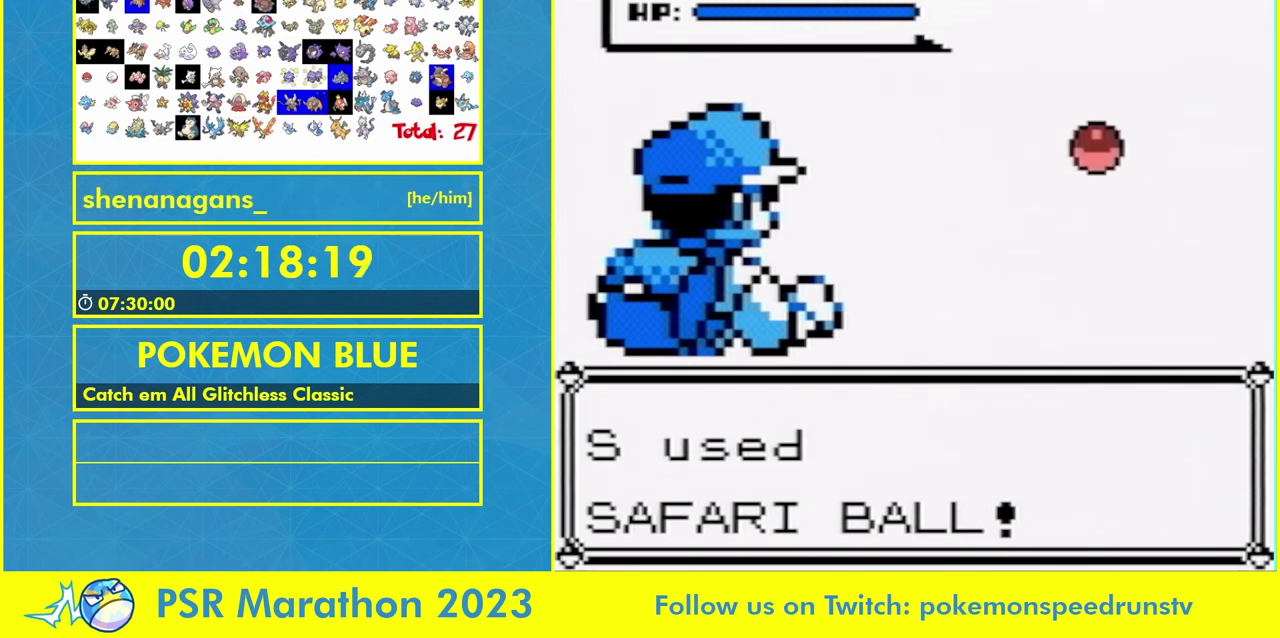
{"buttons": [], "events": [[67, "B", "up"], [167, "B", "down"], [500, "B", "up"]]}
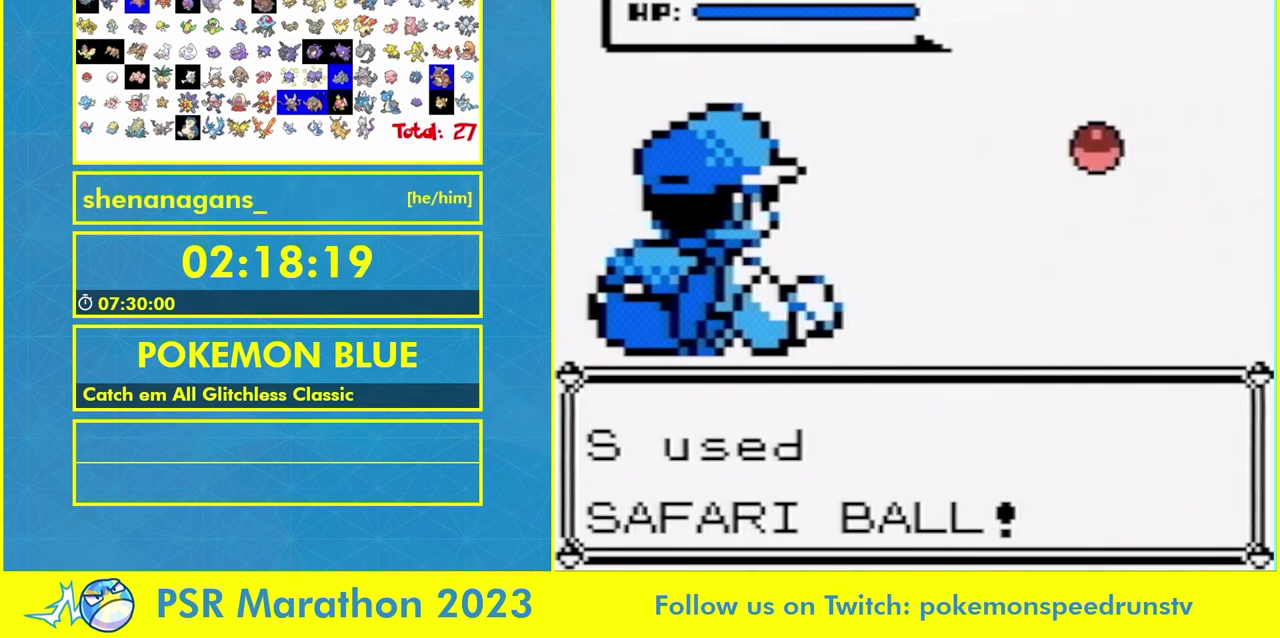
{"buttons": [], "events": []}
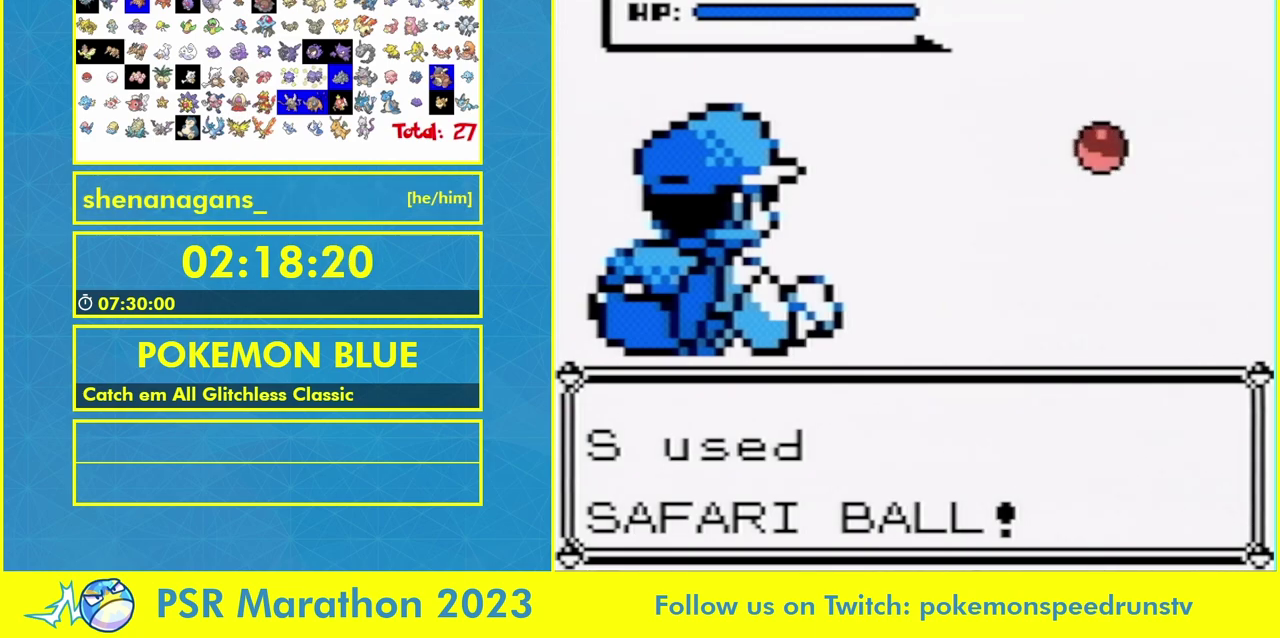
{"buttons": [], "events": []}
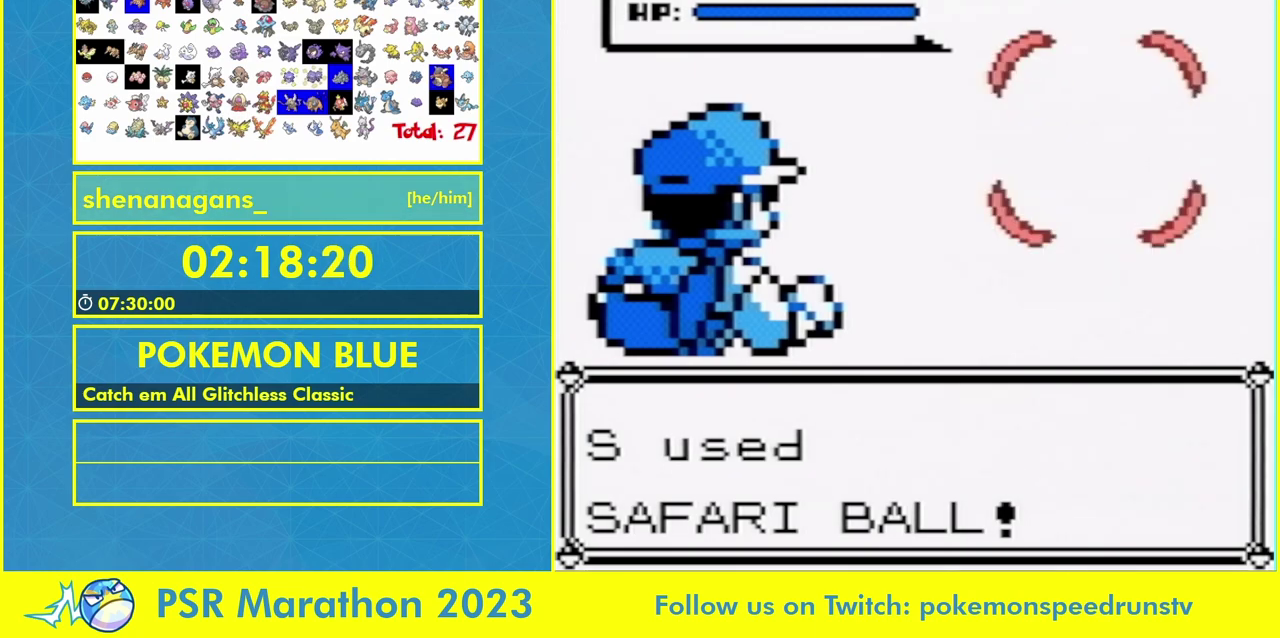
{"buttons": [], "events": [[200, "B", "down"], [267, "B", "up"], [433, "B", "down"], [500, "B", "up"]]}
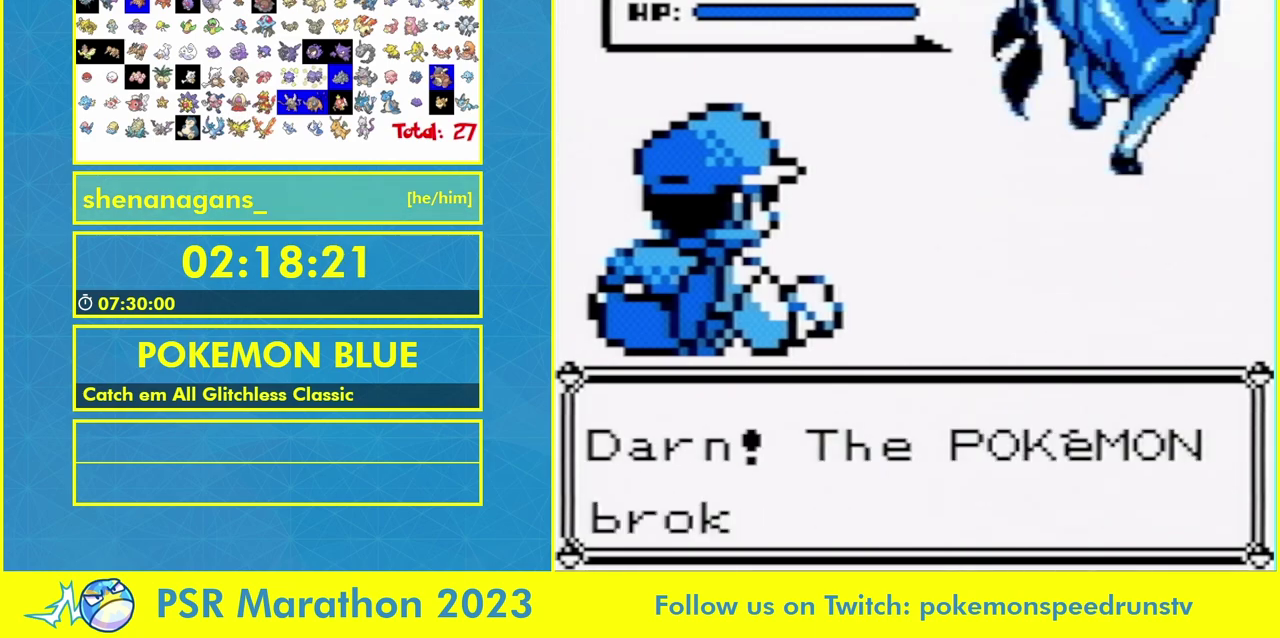
{"buttons": ["B"], "events": [[67, "B", "down"], [133, "B", "up"], [200, "B", "down"], [267, "B", "up"], [333, "B", "down"], [400, "B", "up"], [467, "B", "down"]]}
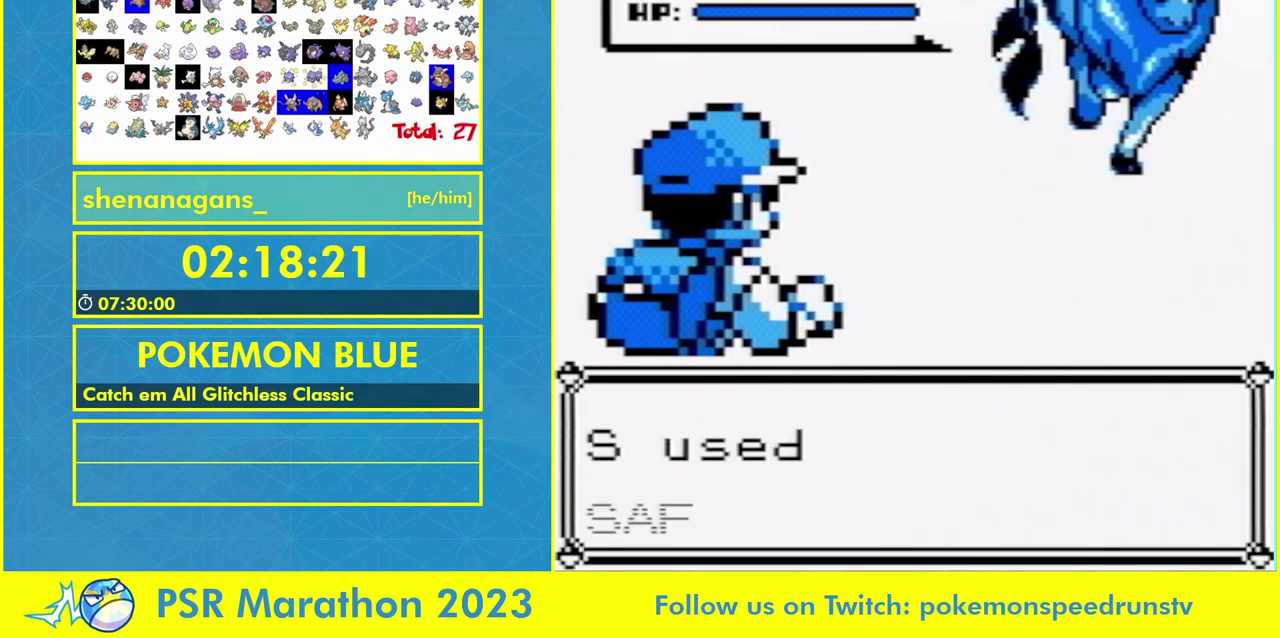
{"buttons": ["B"], "events": [[67, "B", "up"], [133, "B", "down"], [300, "B", "up"], [500, "B", "down"]]}
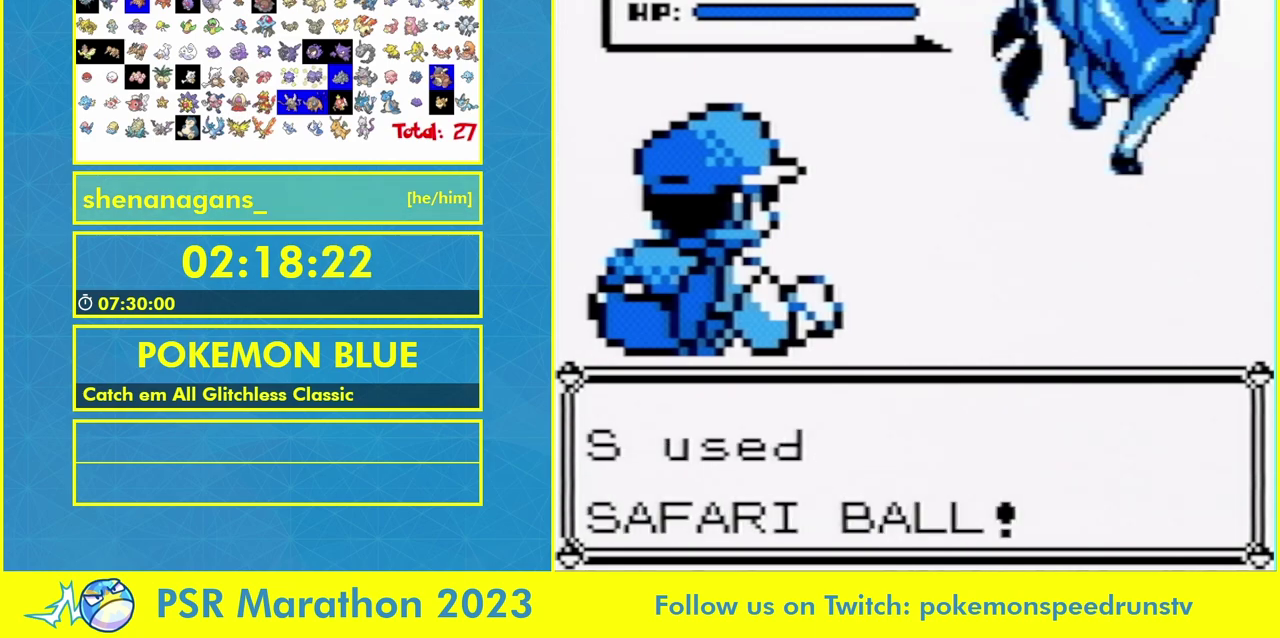
{"buttons": ["B"], "events": [[100, "B", "up"], [400, "B", "down"]]}
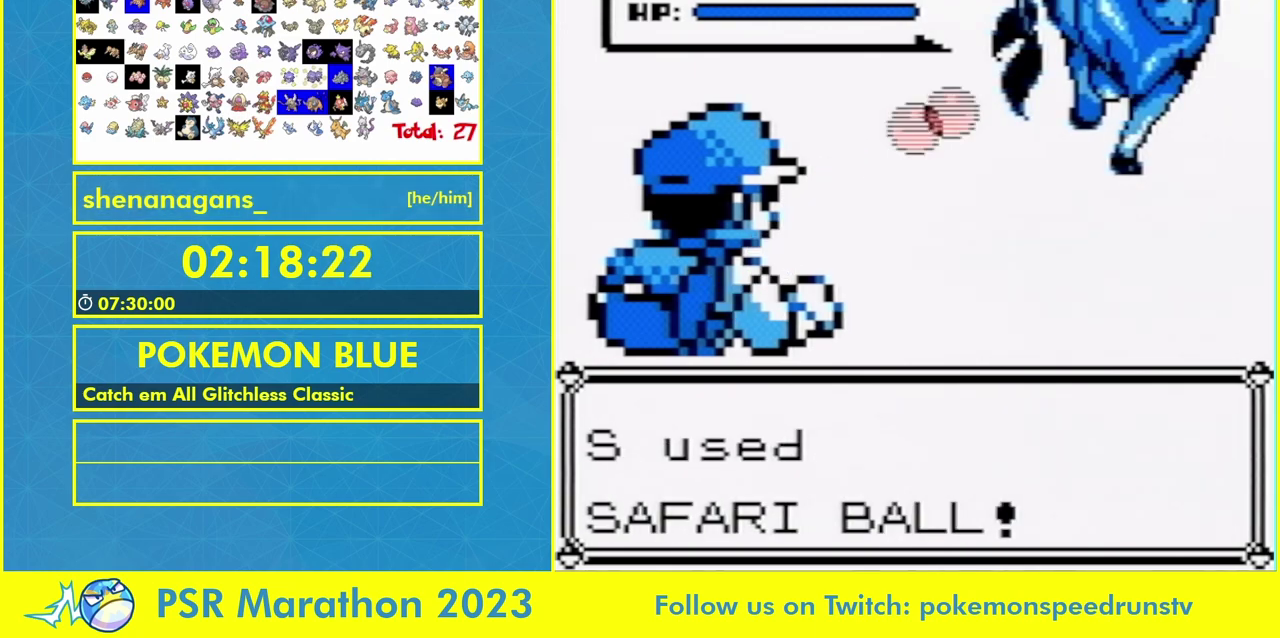
{"buttons": ["B"], "events": [[133, "B", "up"], [233, "B", "down"], [300, "B", "up"], [500, "B", "down"]]}
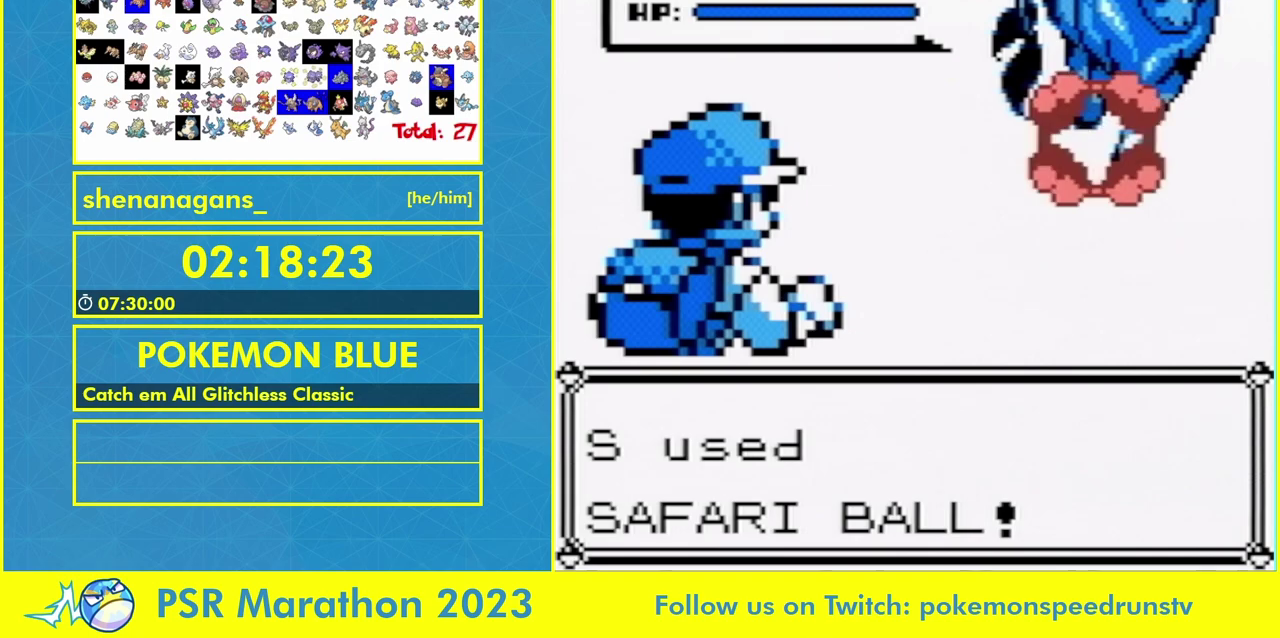
{"buttons": [], "events": [[167, "B", "up"]]}
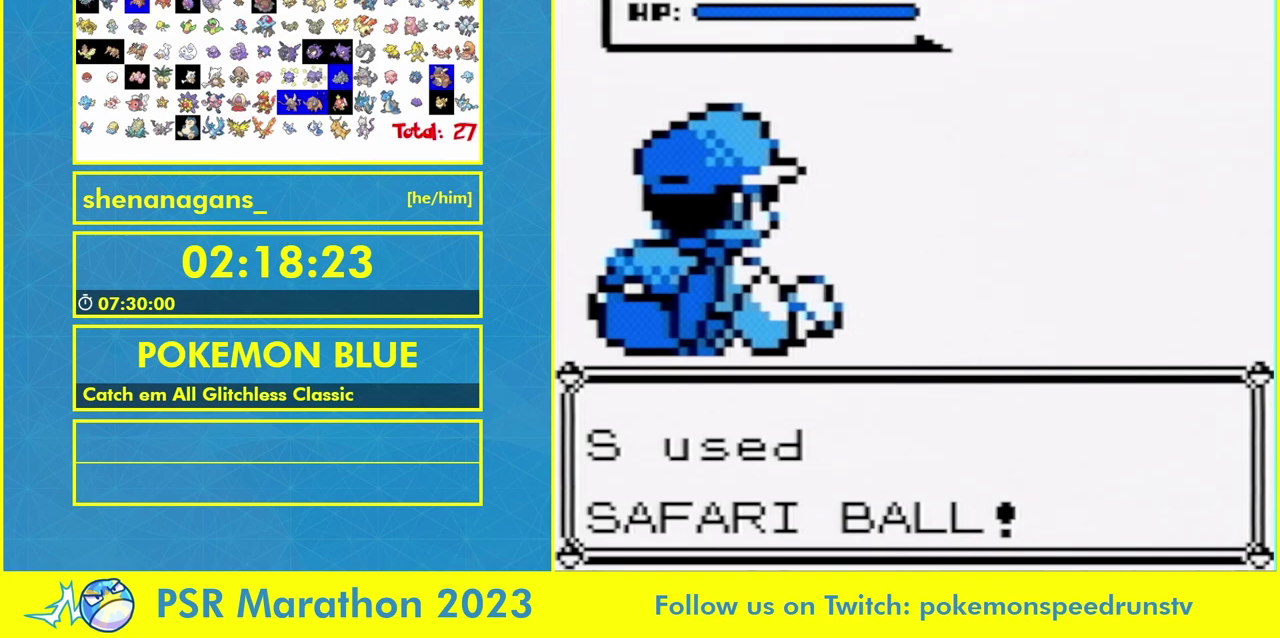
{"buttons": [], "events": [[100, "B", "down"], [267, "B", "up"]]}
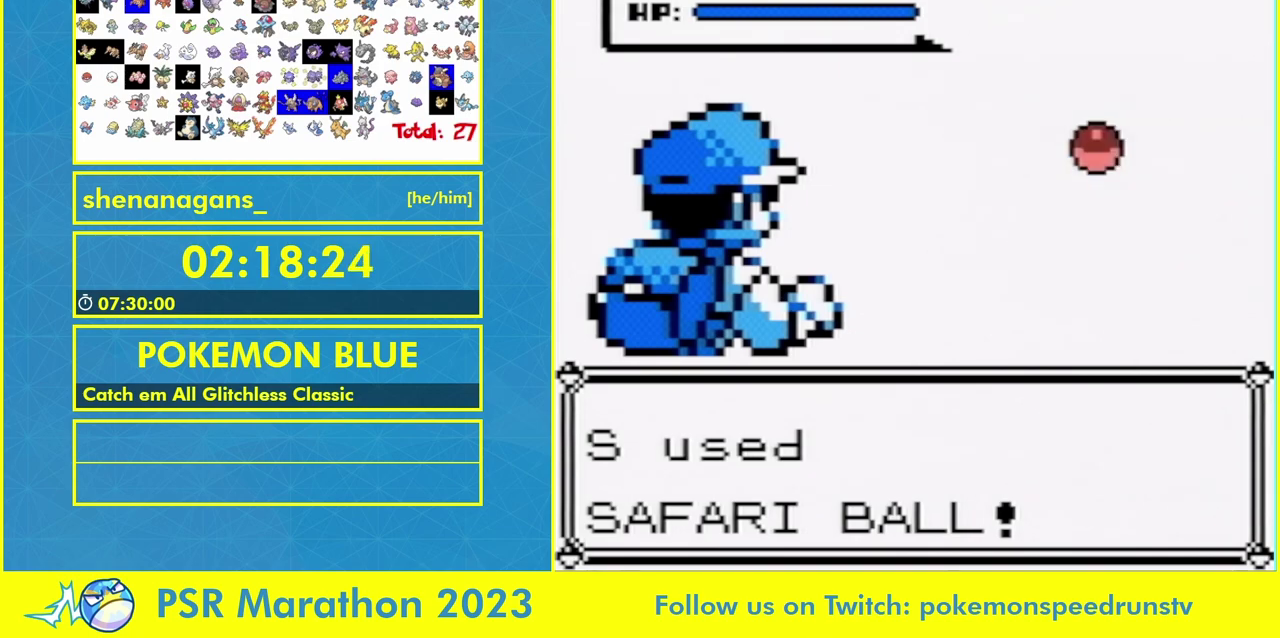
{"buttons": [], "events": [[133, "B", "down"], [300, "B", "up"]]}
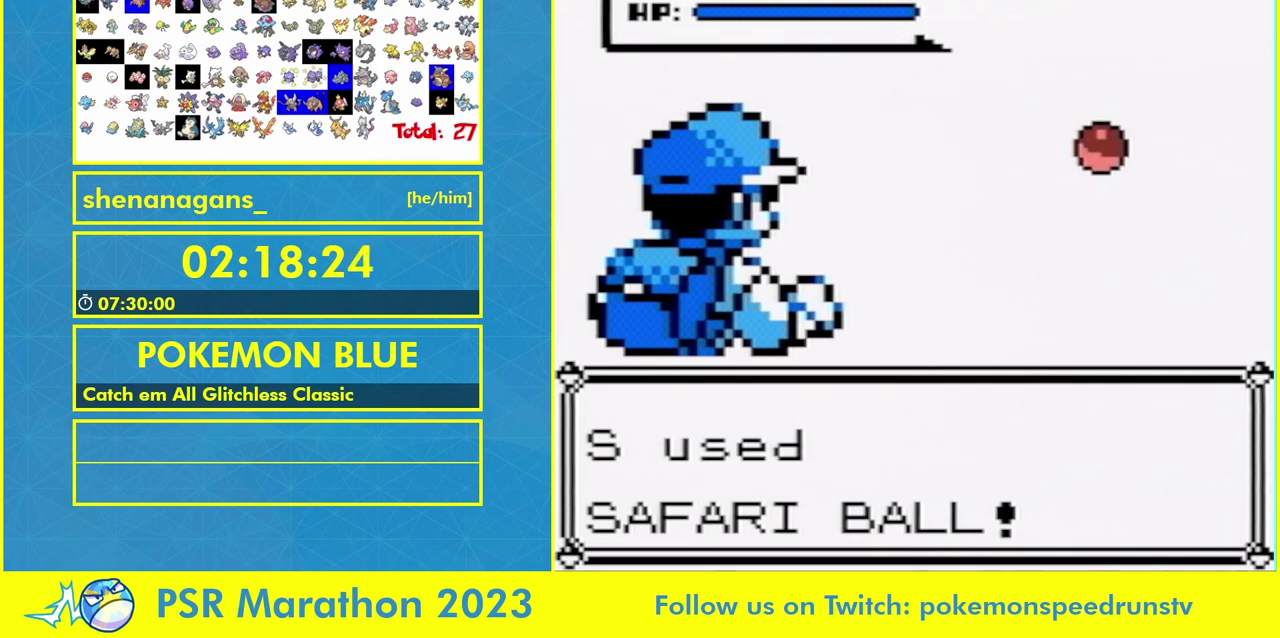
{"buttons": [], "events": [[200, "B", "down"], [400, "B", "up"]]}
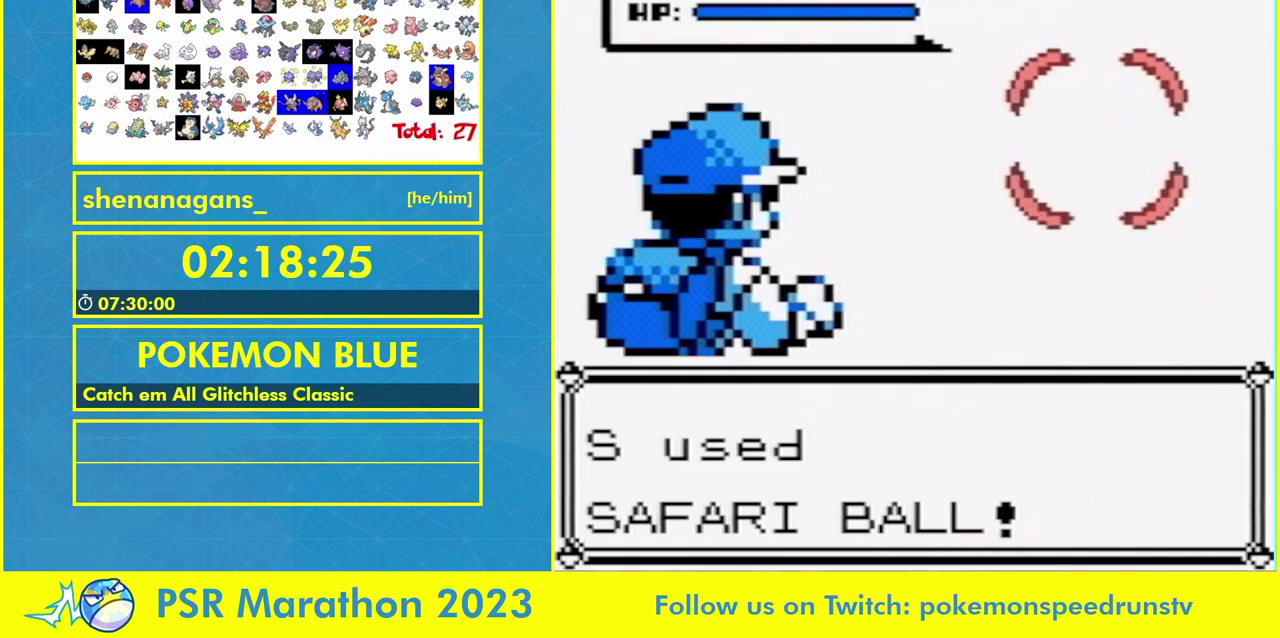
{"buttons": [], "events": [[200, "B", "down"], [300, "B", "up"]]}
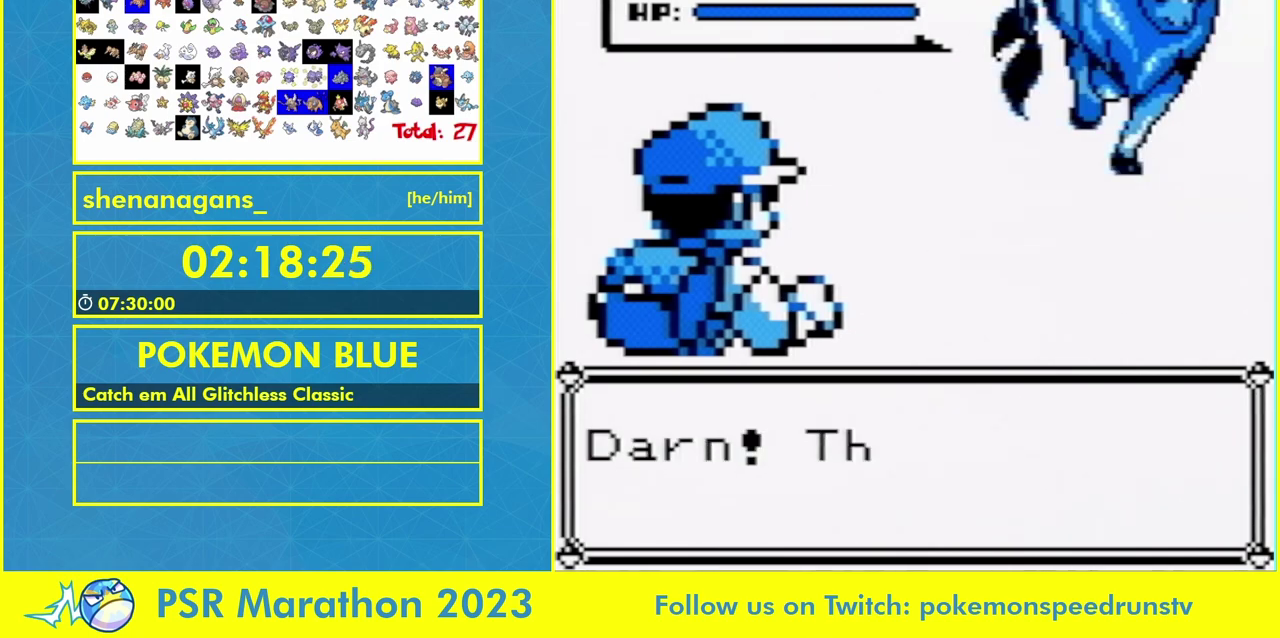
{"buttons": [], "events": [[167, "B", "down"], [233, "B", "up"], [433, "B", "down"], [500, "B", "up"]]}
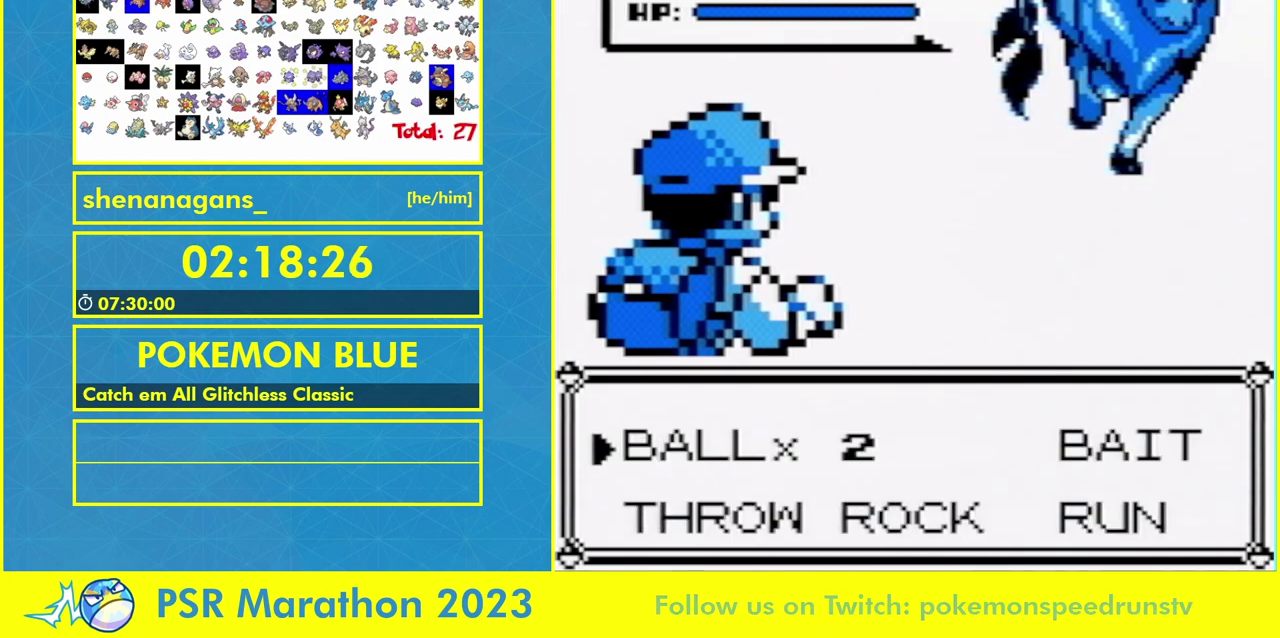
{"buttons": ["B"], "events": [[133, "B", "down"], [200, "B", "up"], [300, "B", "down"], [367, "B", "up"], [433, "B", "down"]]}
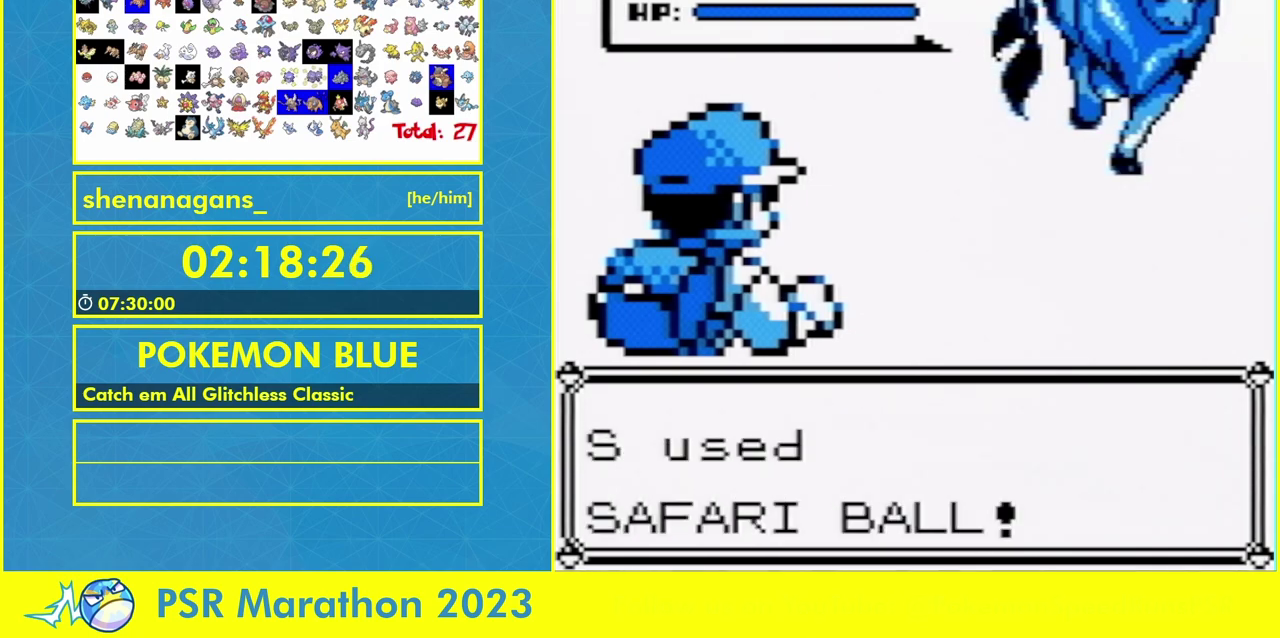
{"buttons": [], "events": [[33, "B", "up"]]}
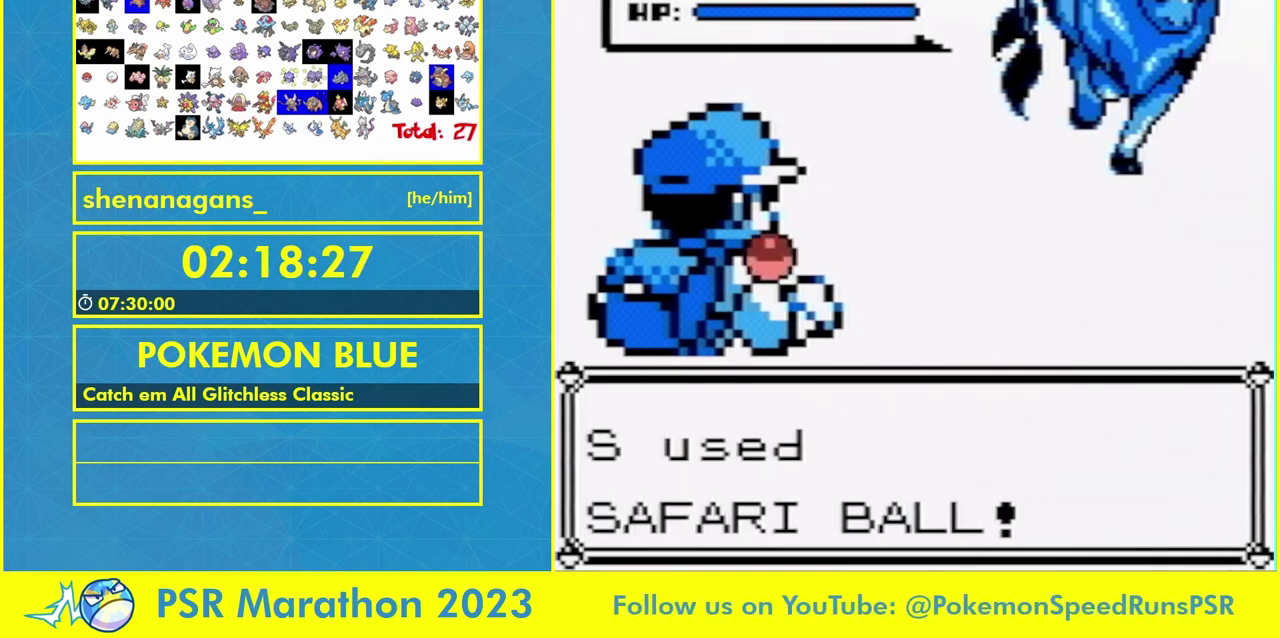
{"buttons": [], "events": [[233, "B", "down"], [367, "B", "up"], [433, "B", "down"], [500, "B", "up"]]}
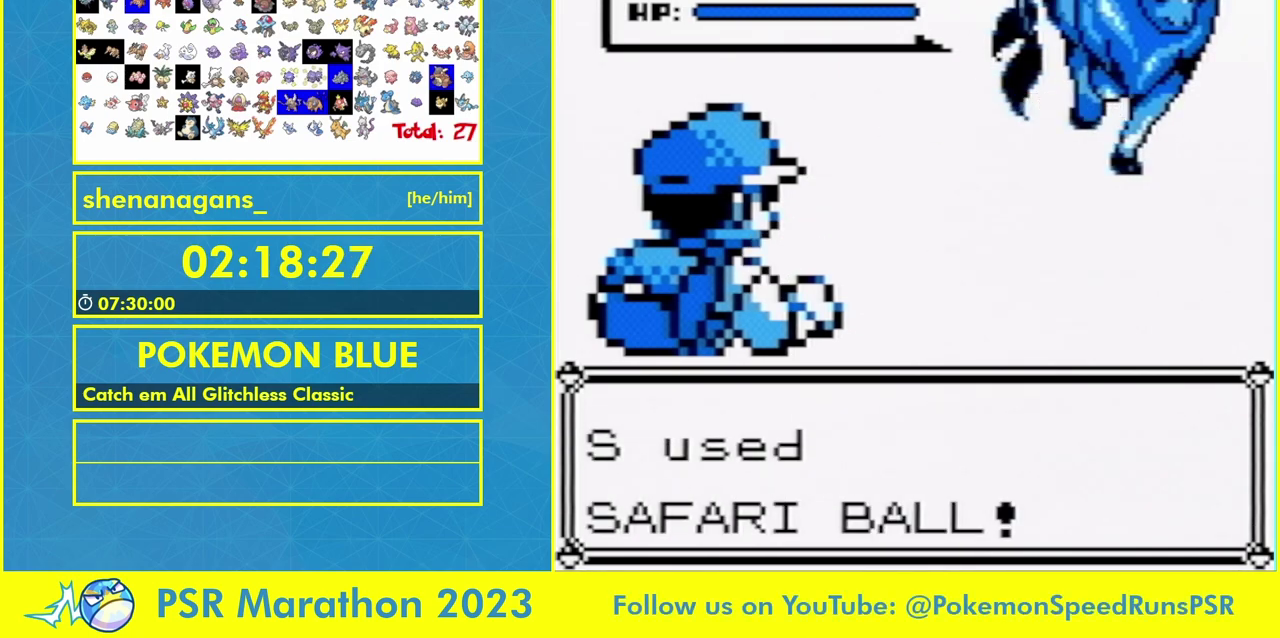
{"buttons": ["B"]}